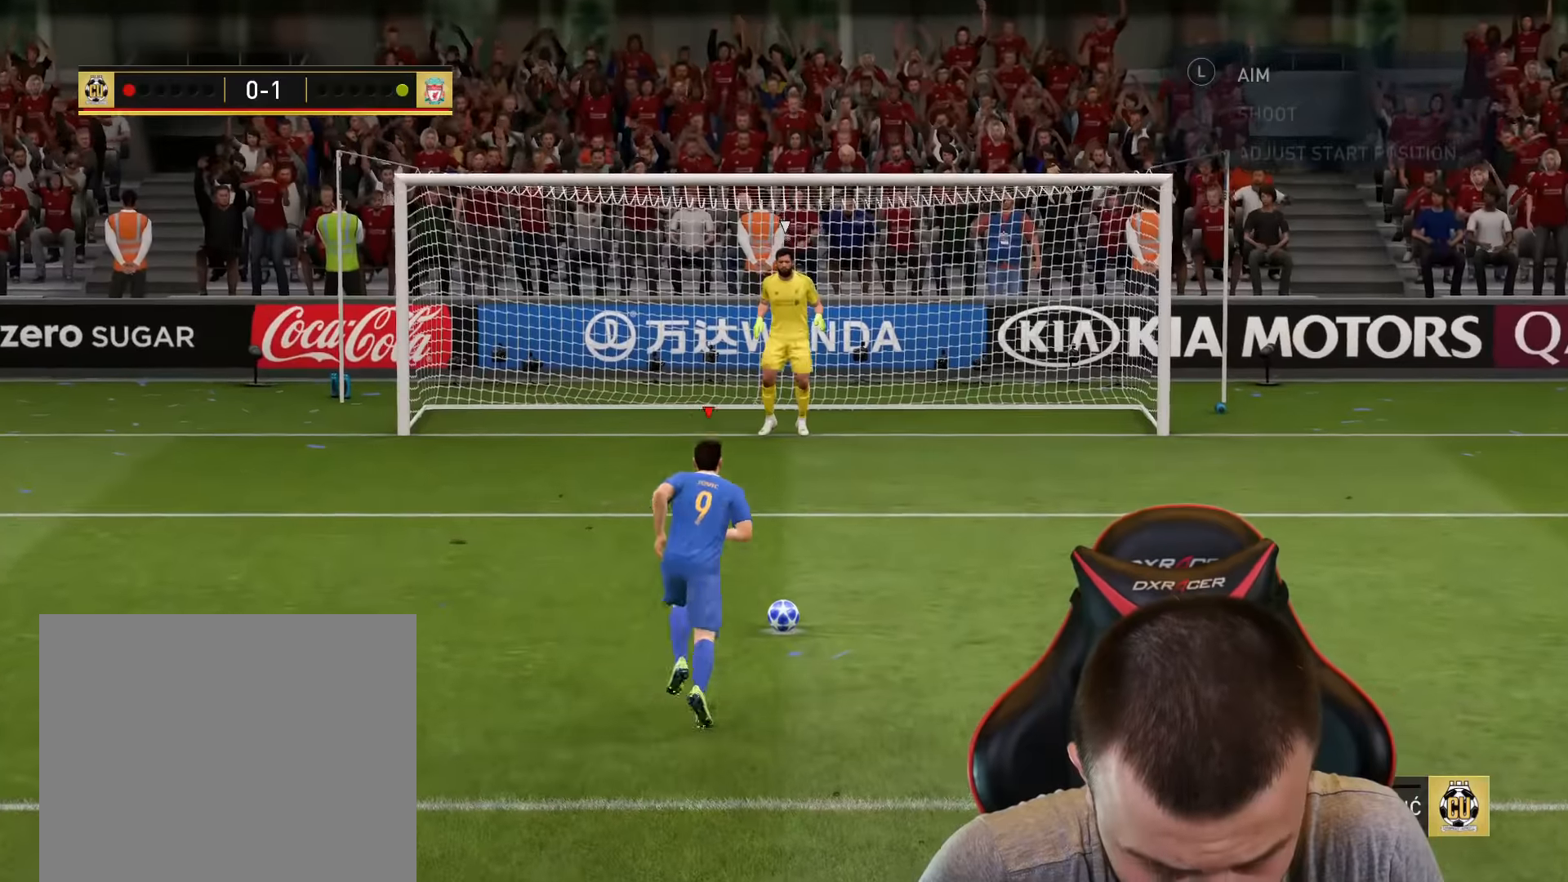
Gameplay with a controller (PlayStation layout); each line is a JSON object with the inputs held at the frame after it. "events" lists button and stick changes between this image and that frame as [ms after this image, input, new state], when the widget could be followed in between.
{"buttons": [], "left_stick": "up", "right_stick": "center", "events": []}
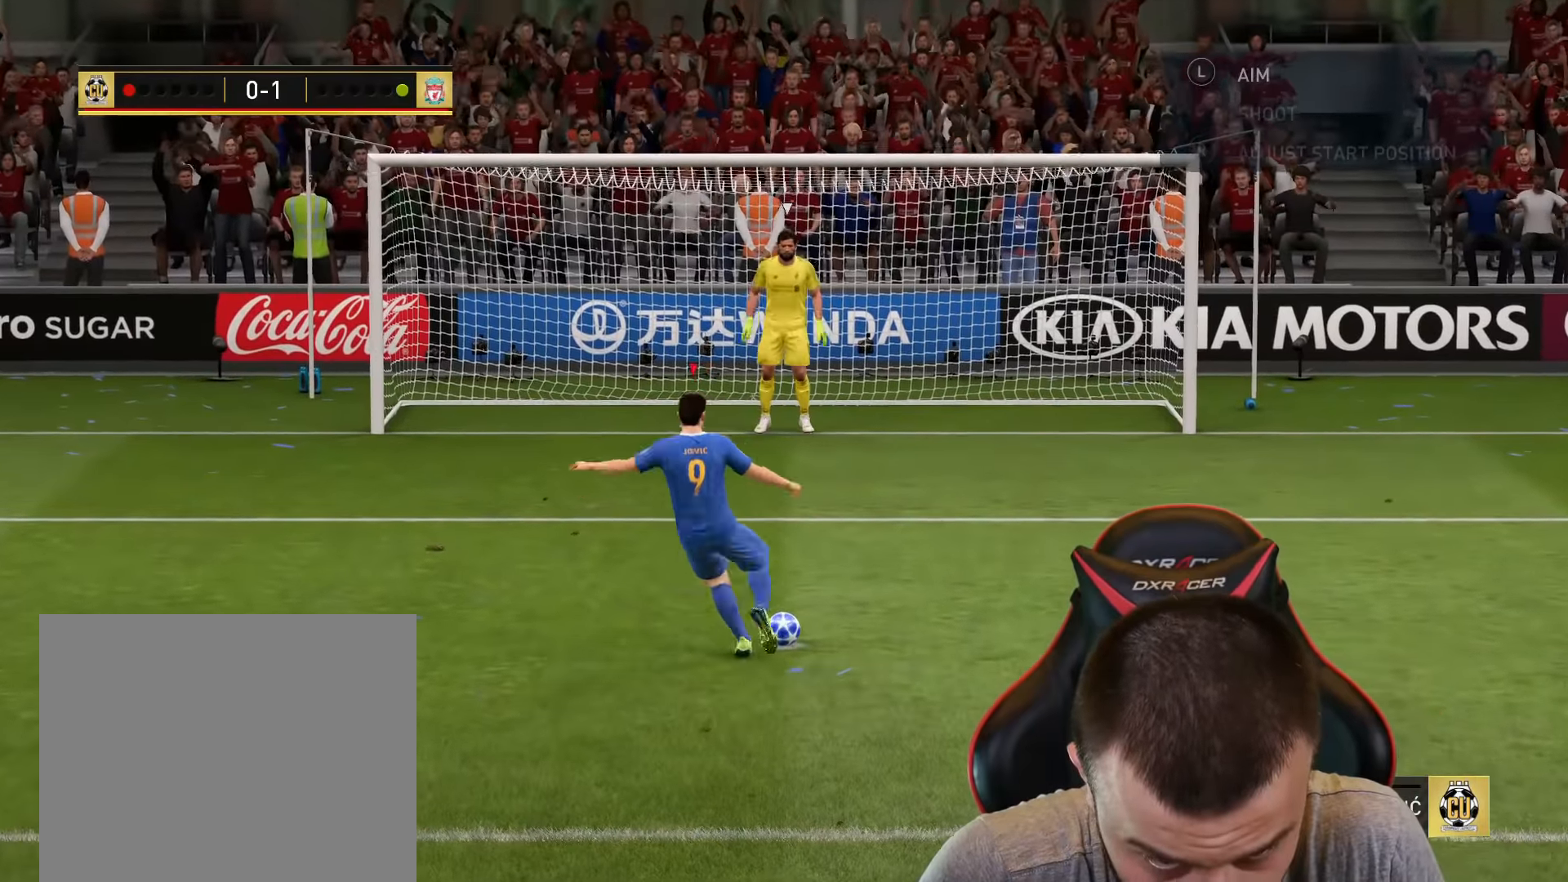
{"buttons": [], "left_stick": "up", "right_stick": "center", "events": []}
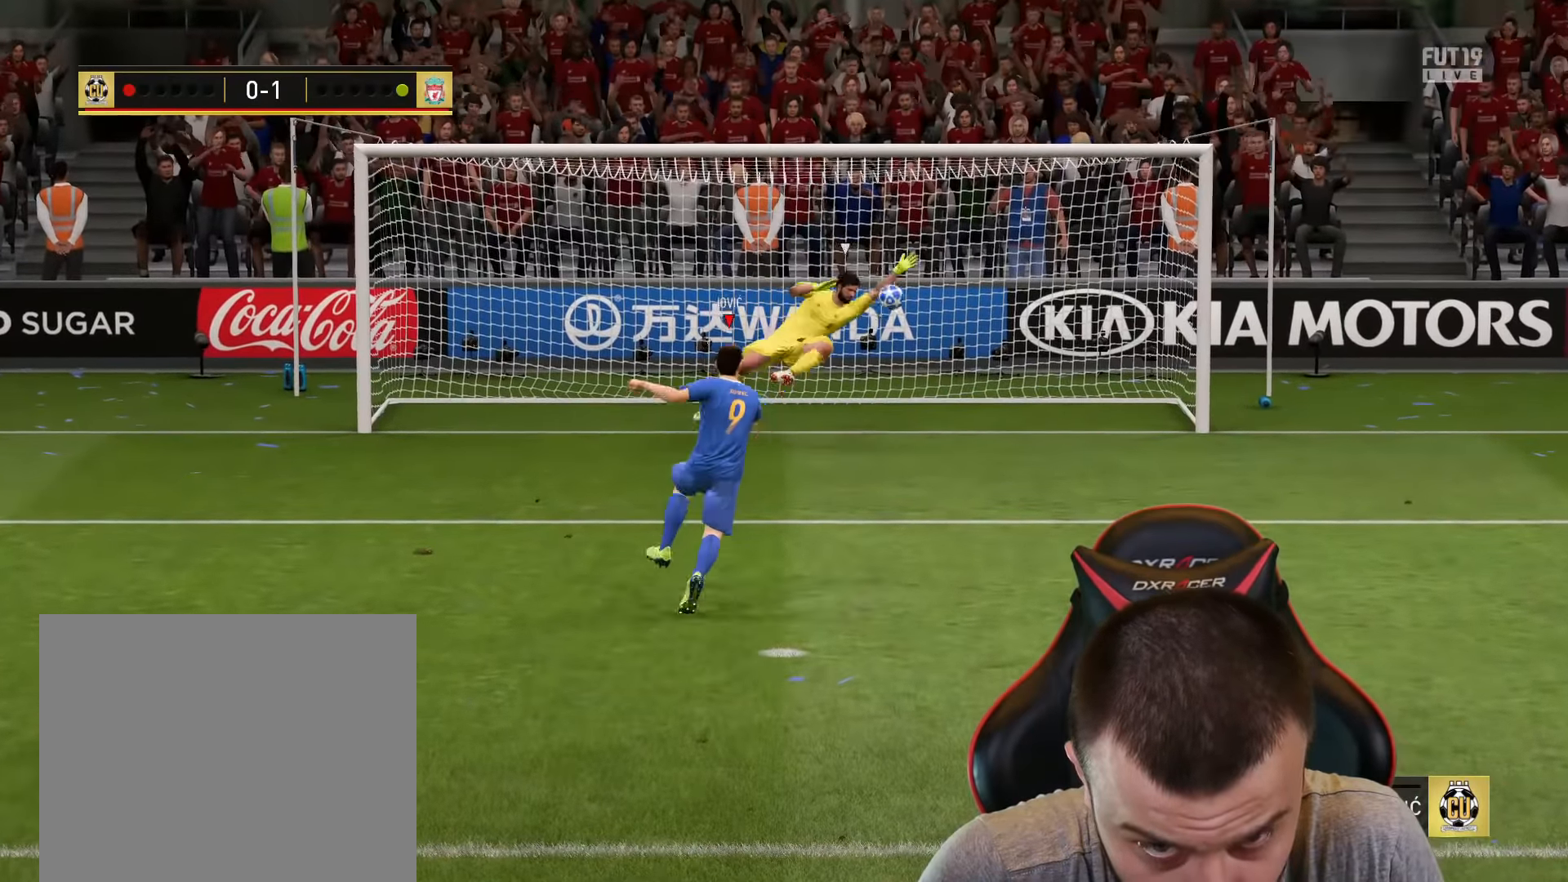
{"buttons": [], "left_stick": "center", "right_stick": "center", "events": [[500, "left_stick", "center"]]}
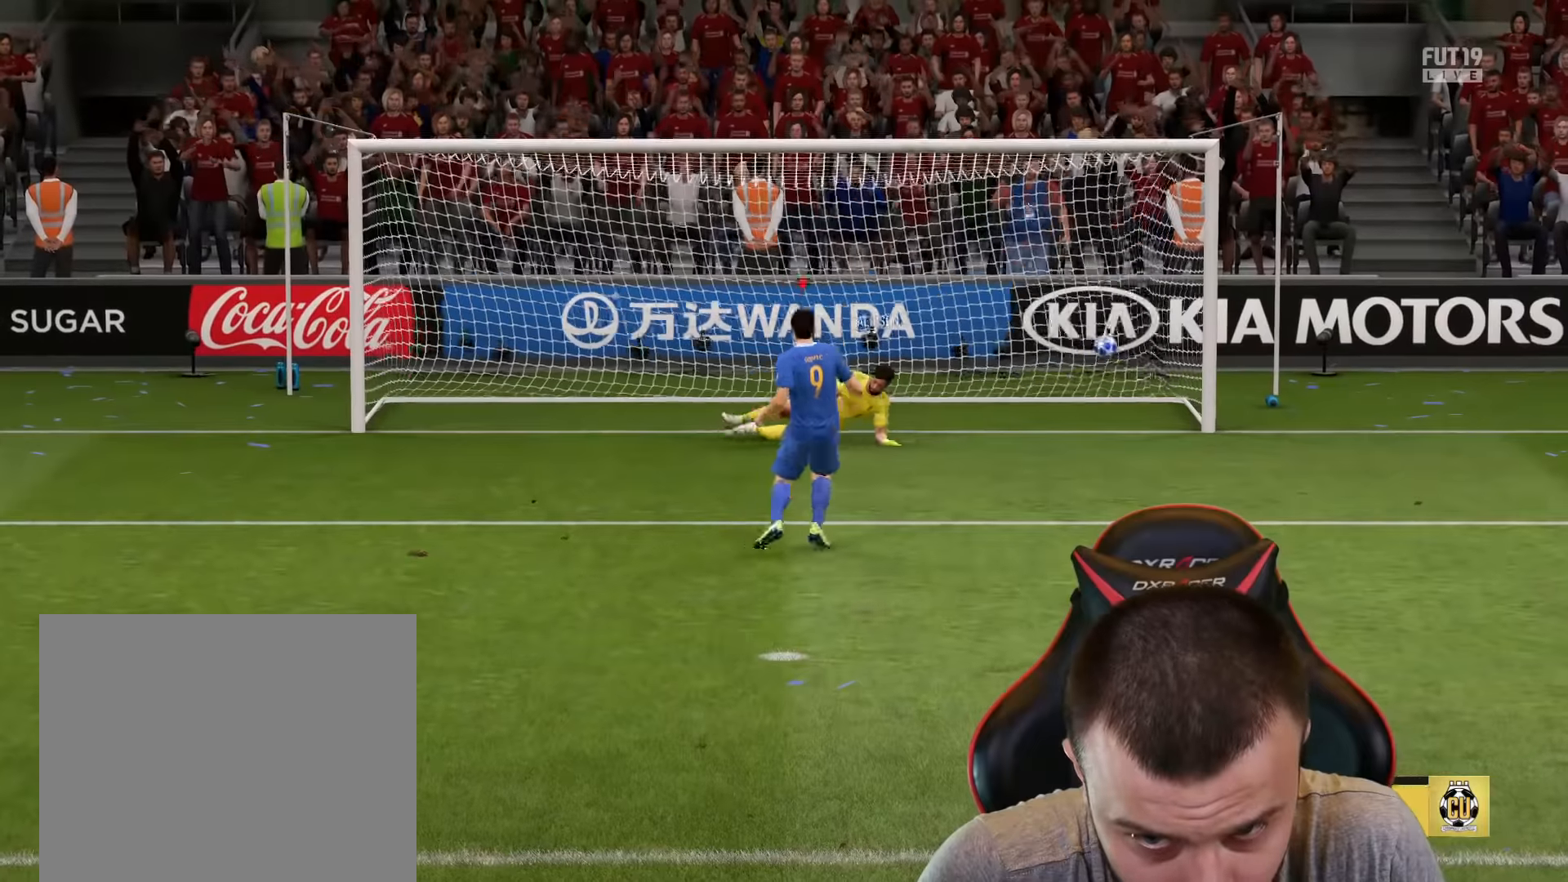
{"buttons": [], "left_stick": "center", "right_stick": "down-left", "events": [[334, "right_stick", "down-left"]]}
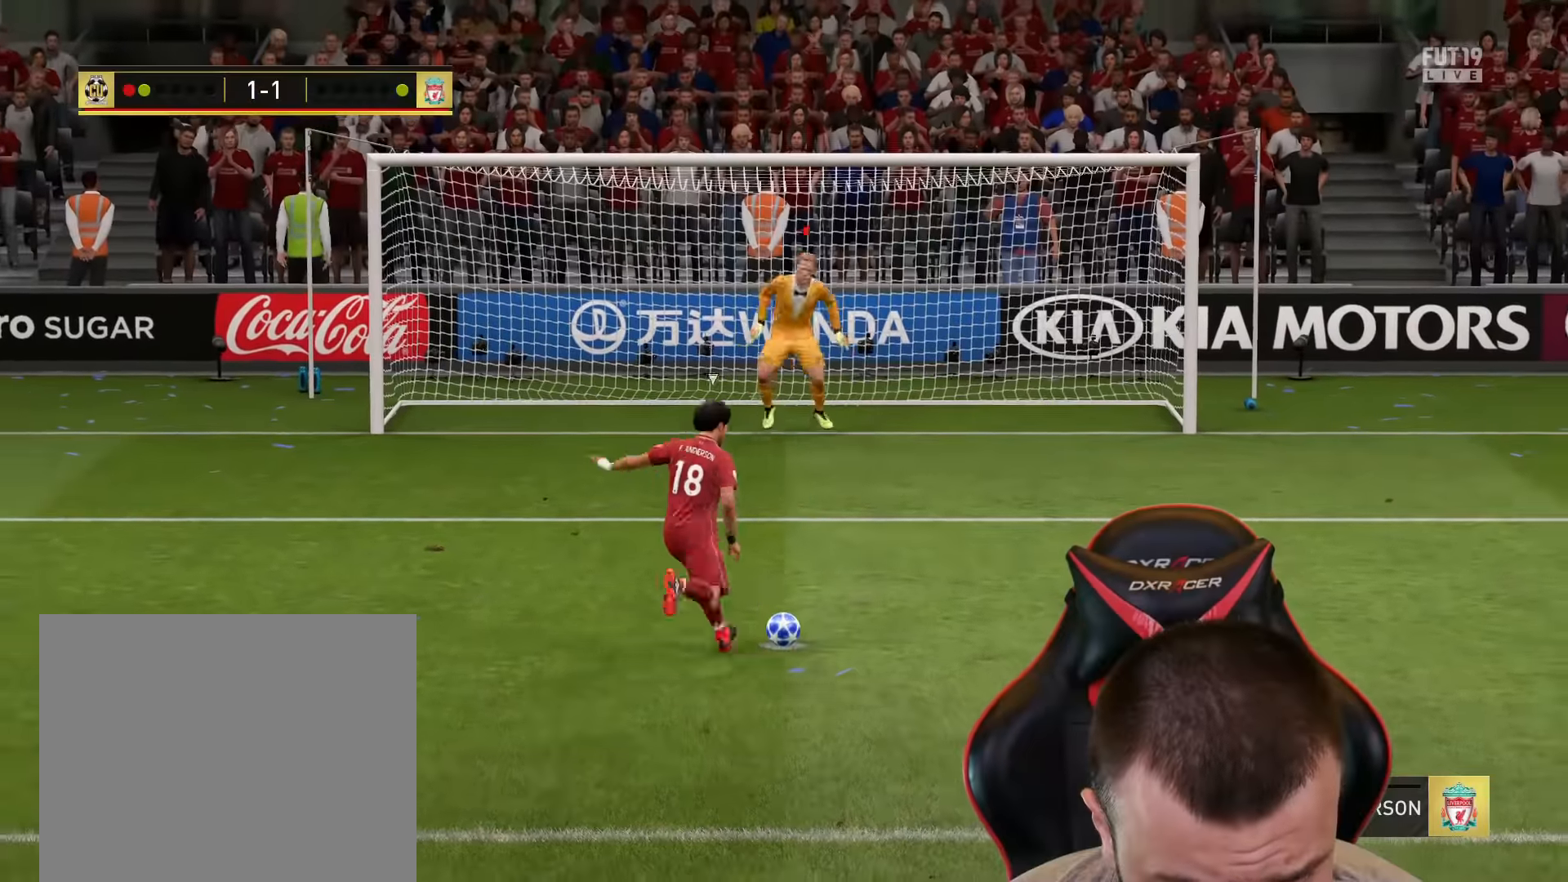
{"buttons": [], "left_stick": "center", "right_stick": "center", "events": [[367, "right_stick", "center"]]}
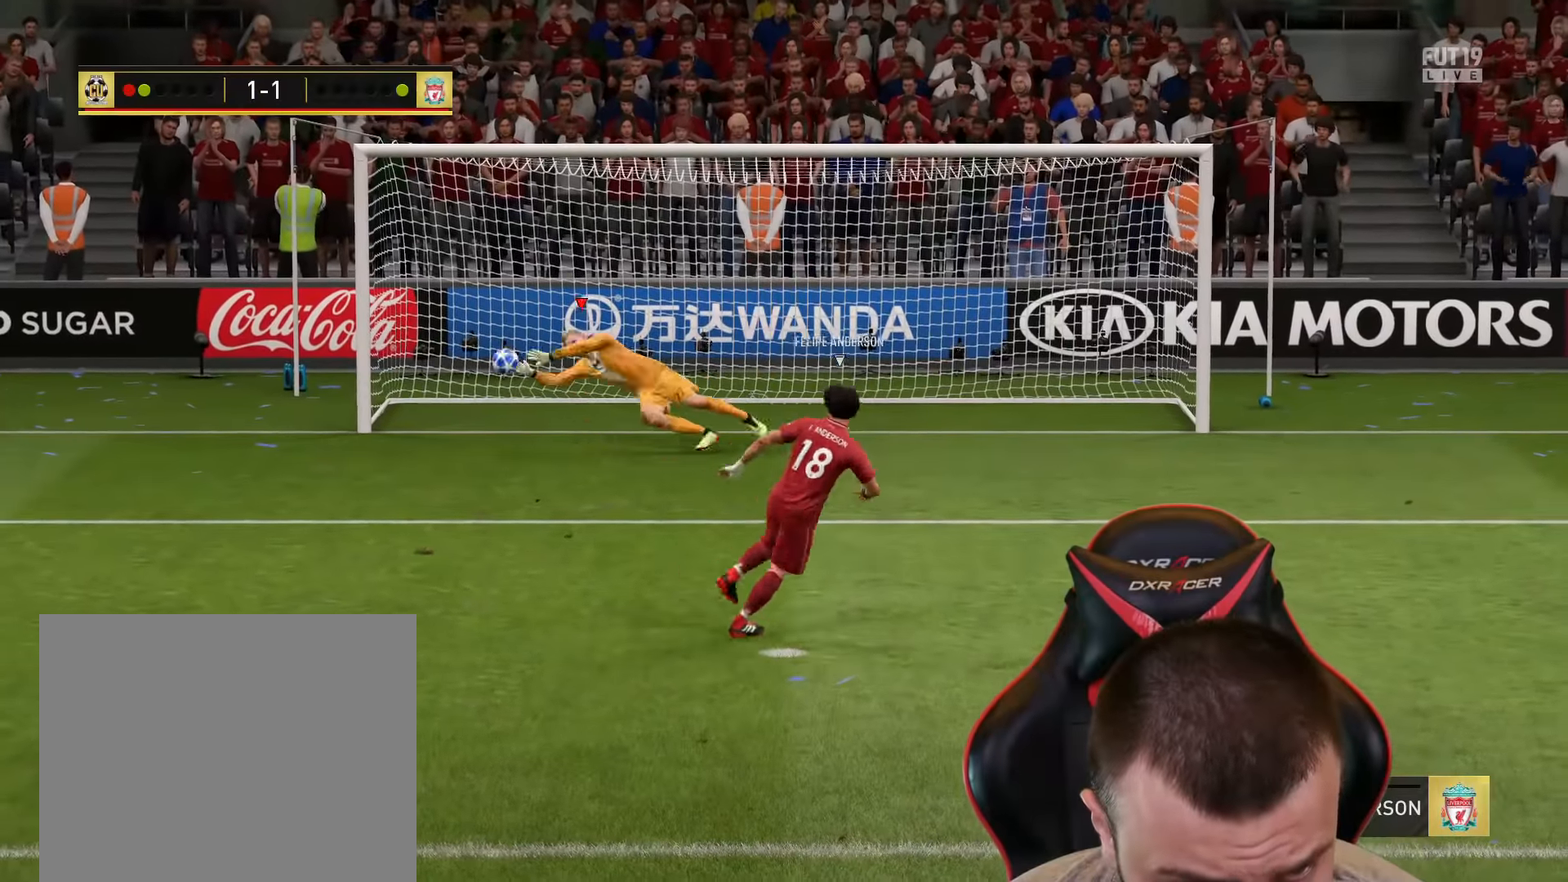
{"buttons": [], "left_stick": "center", "right_stick": "center", "events": []}
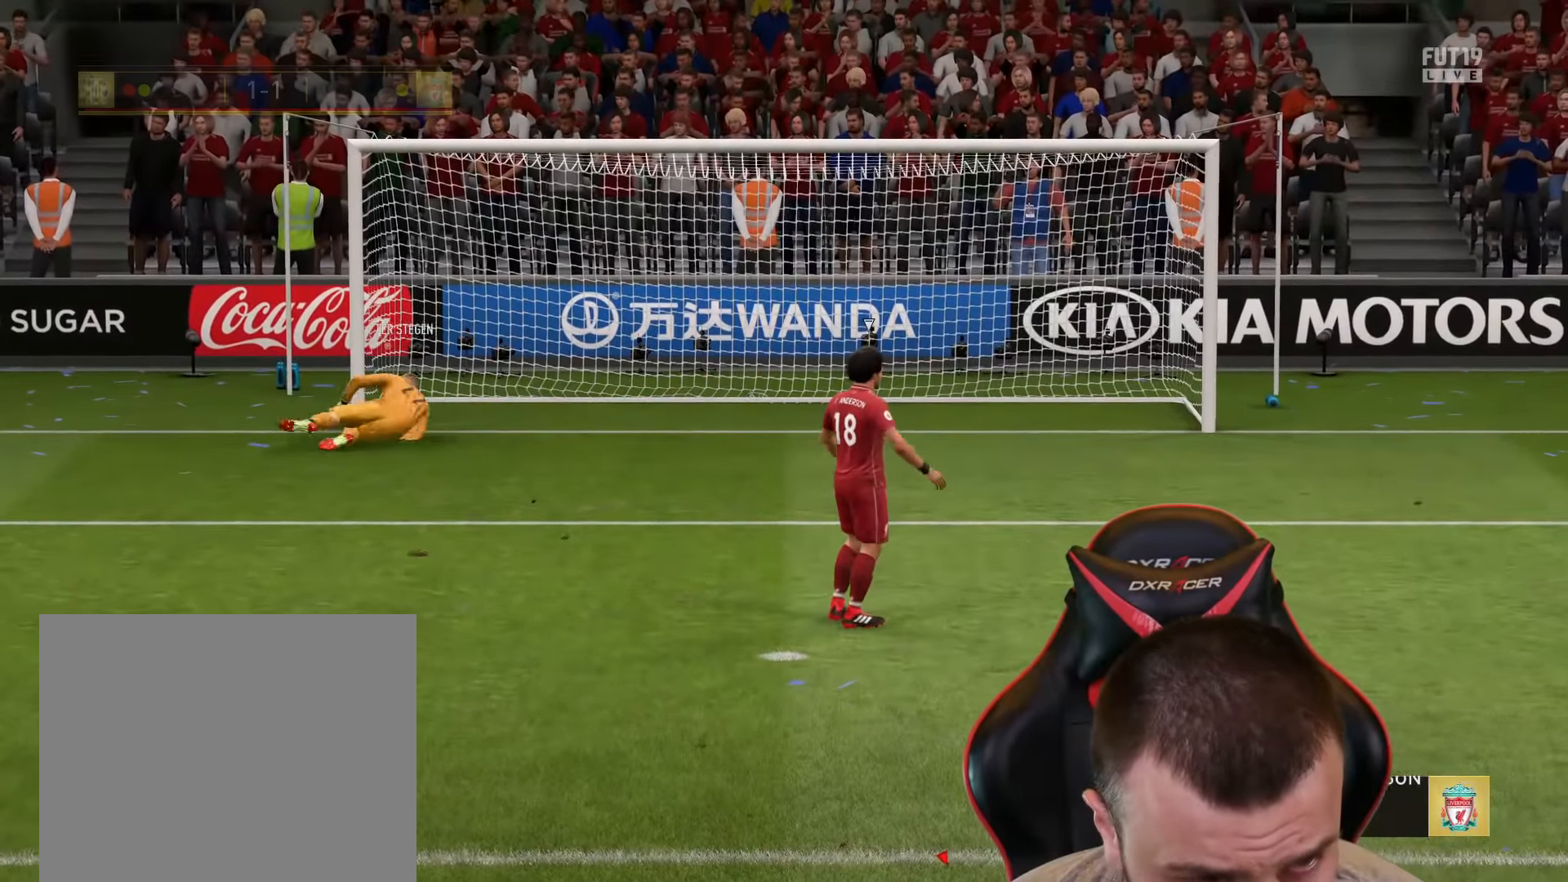
{"buttons": [], "left_stick": "up-right", "right_stick": "center", "events": [[184, "left_stick", "up-right"]]}
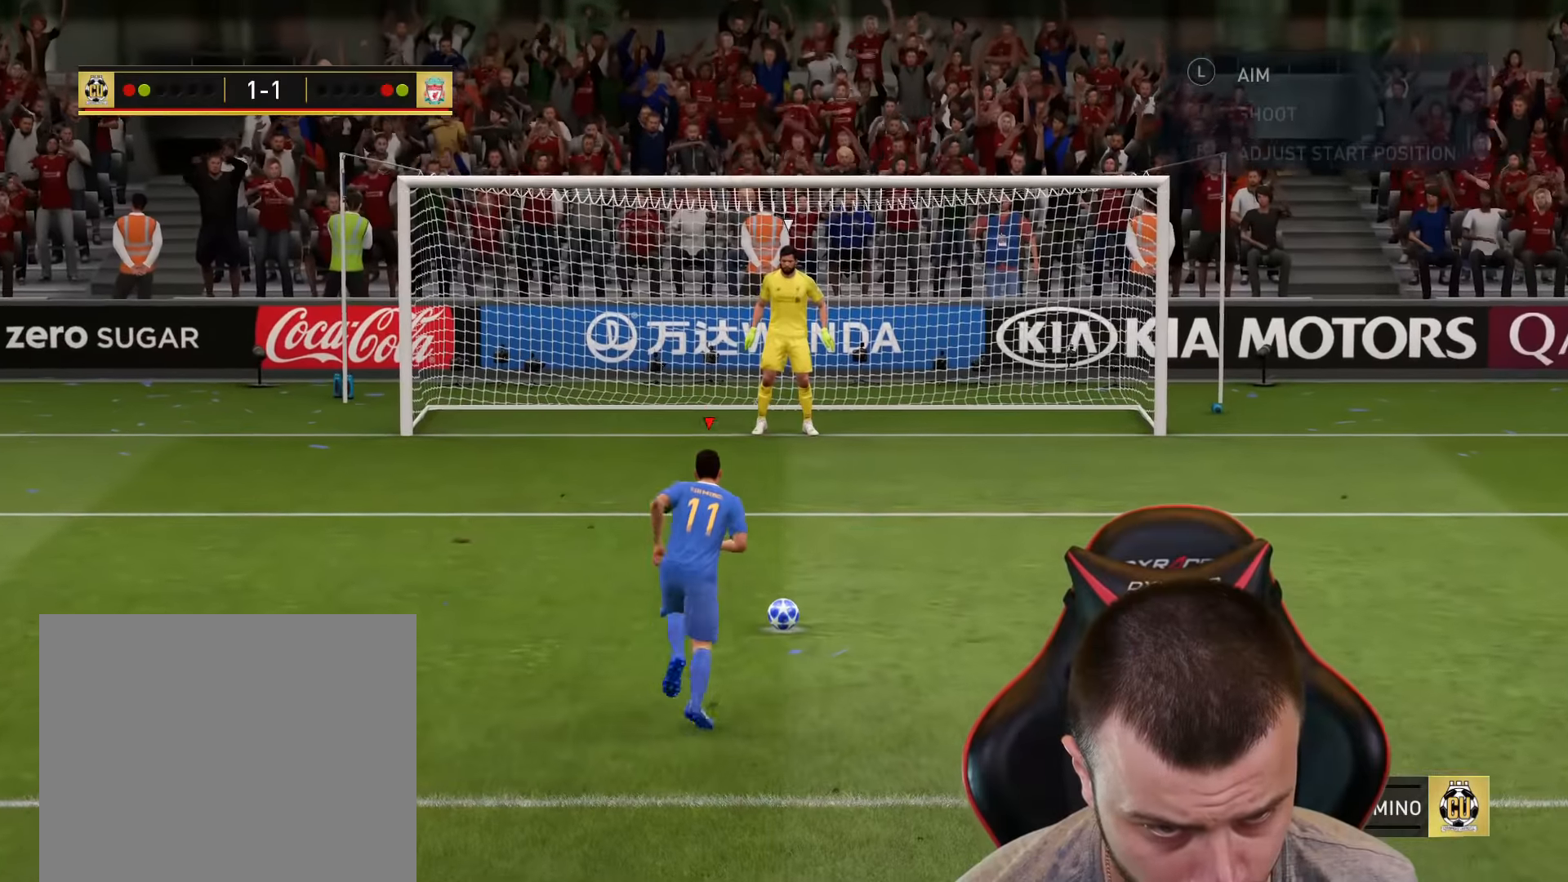
{"buttons": [], "left_stick": "up-right", "right_stick": "center", "events": []}
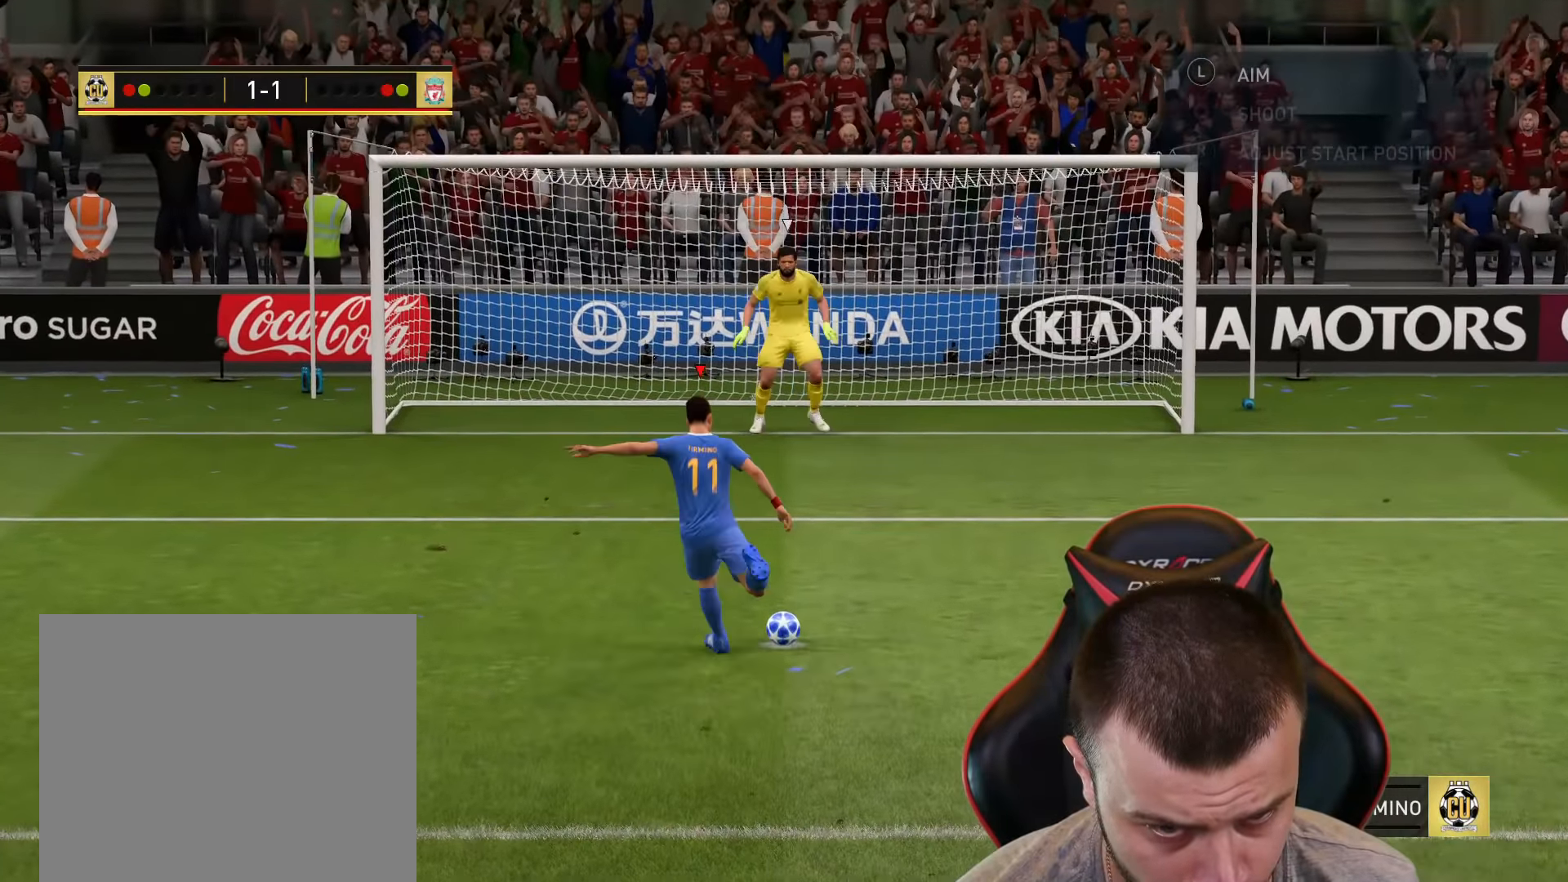
{"buttons": [], "left_stick": "up-right", "right_stick": "center", "events": []}
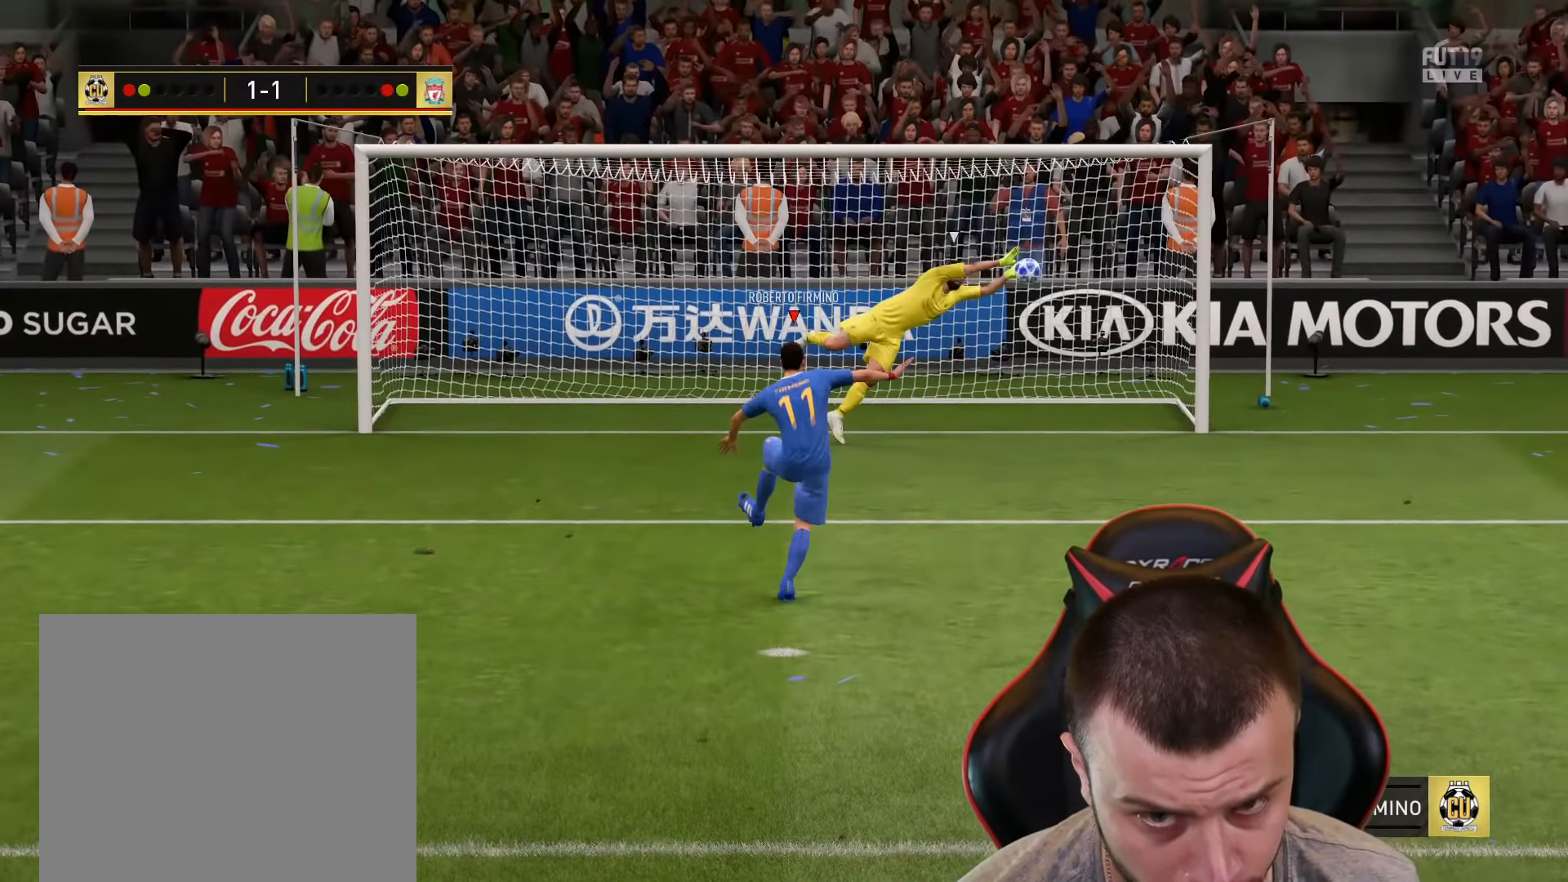
{"buttons": [], "left_stick": "center", "right_stick": "center", "events": [[450, "left_stick", "center"]]}
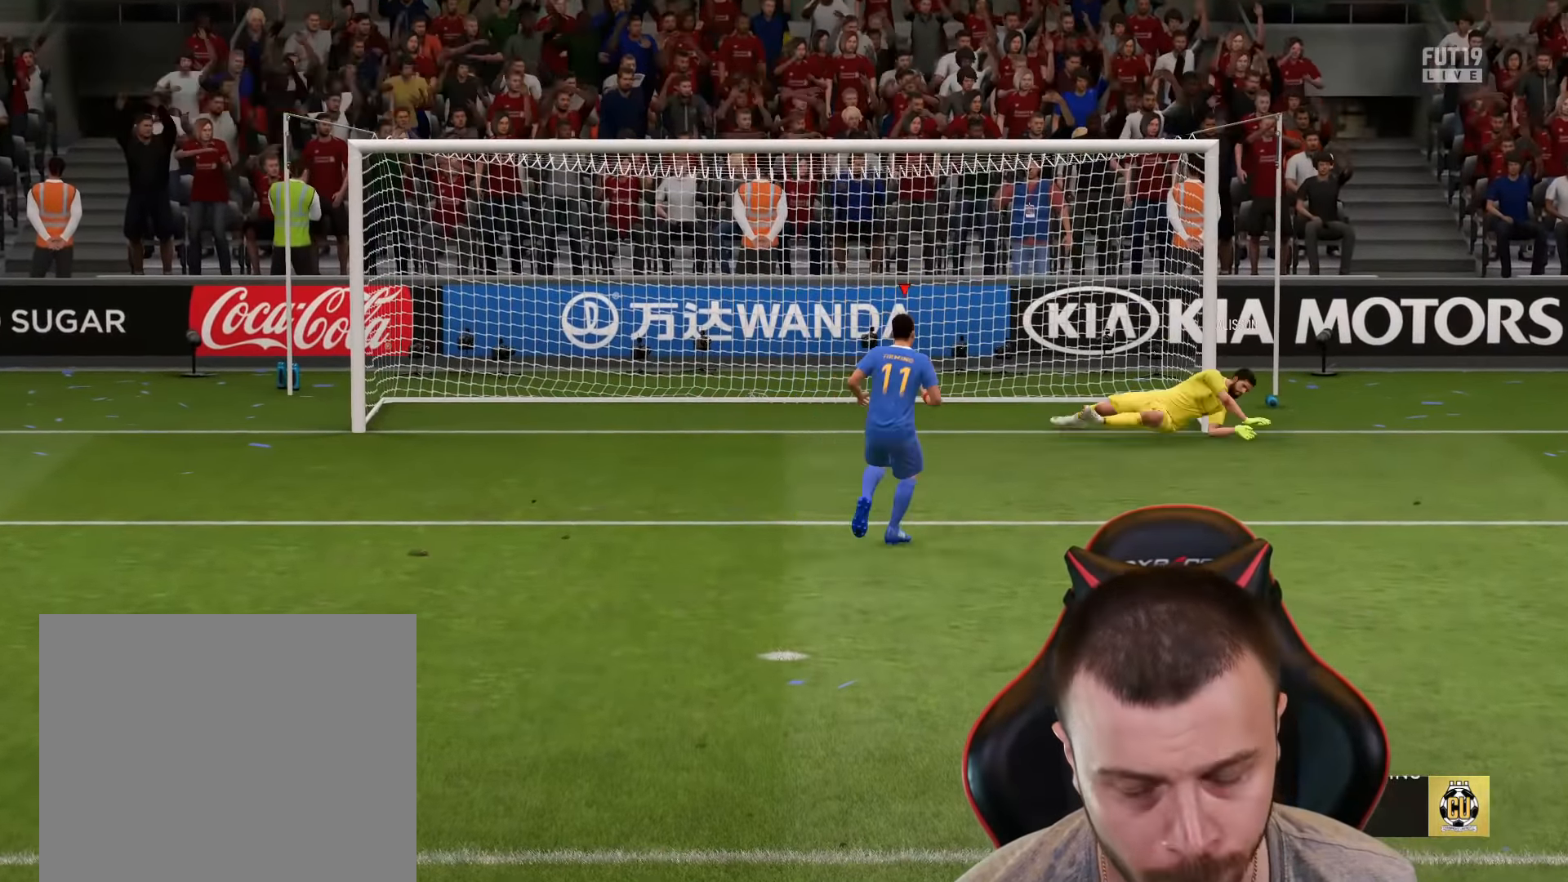
{"buttons": [], "left_stick": "center", "right_stick": "down-right", "events": [[417, "right_stick", "down-right"]]}
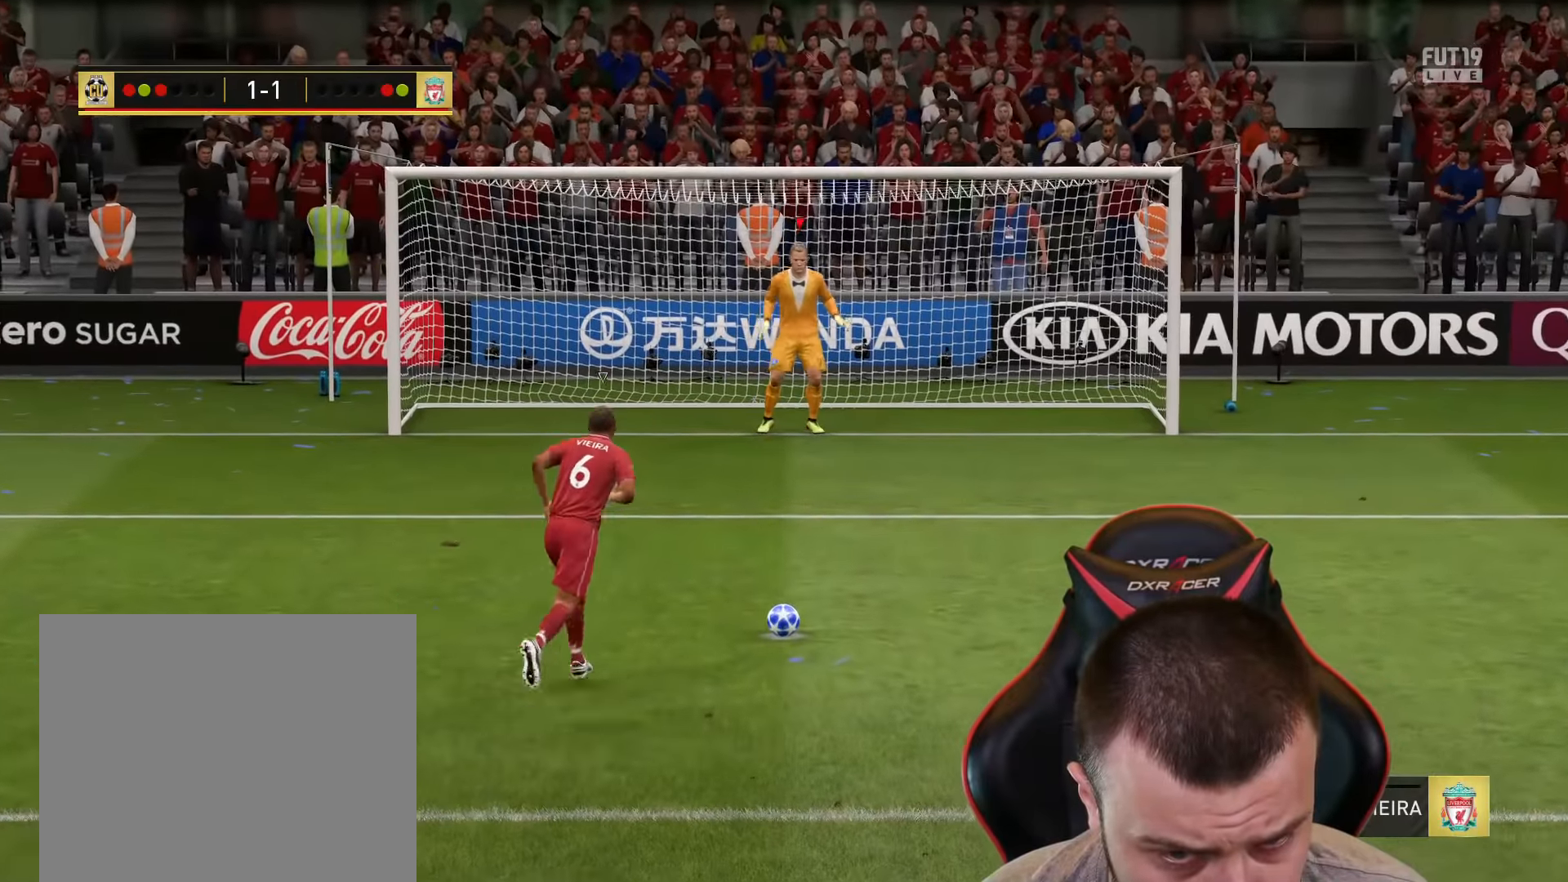
{"buttons": [], "left_stick": "center", "right_stick": "down-right", "events": []}
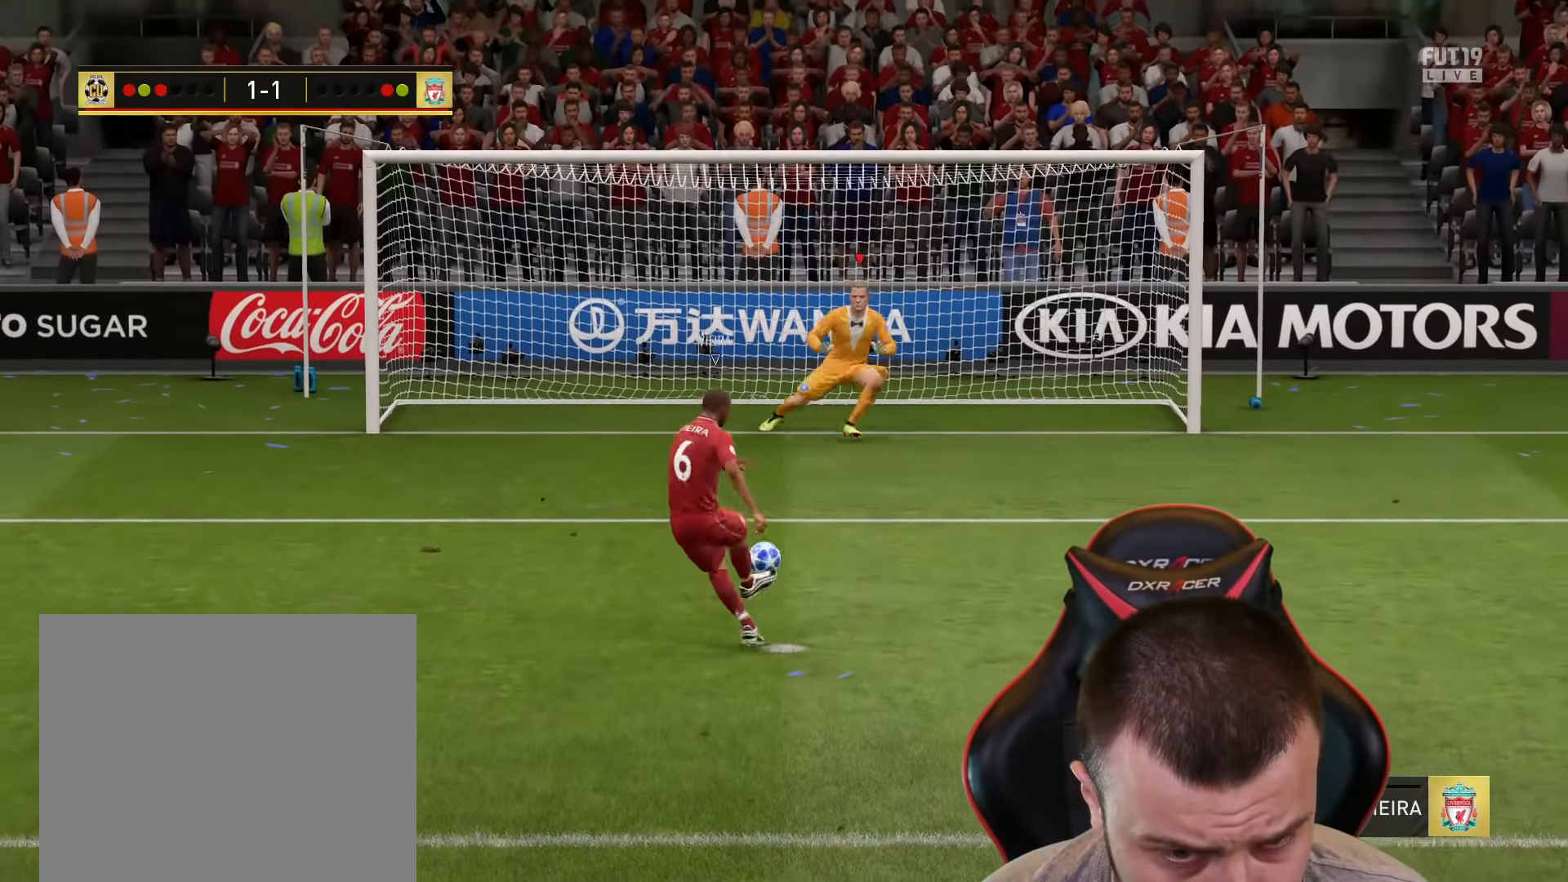
{"buttons": [], "left_stick": "center", "right_stick": "center", "events": [[184, "right_stick", "center"]]}
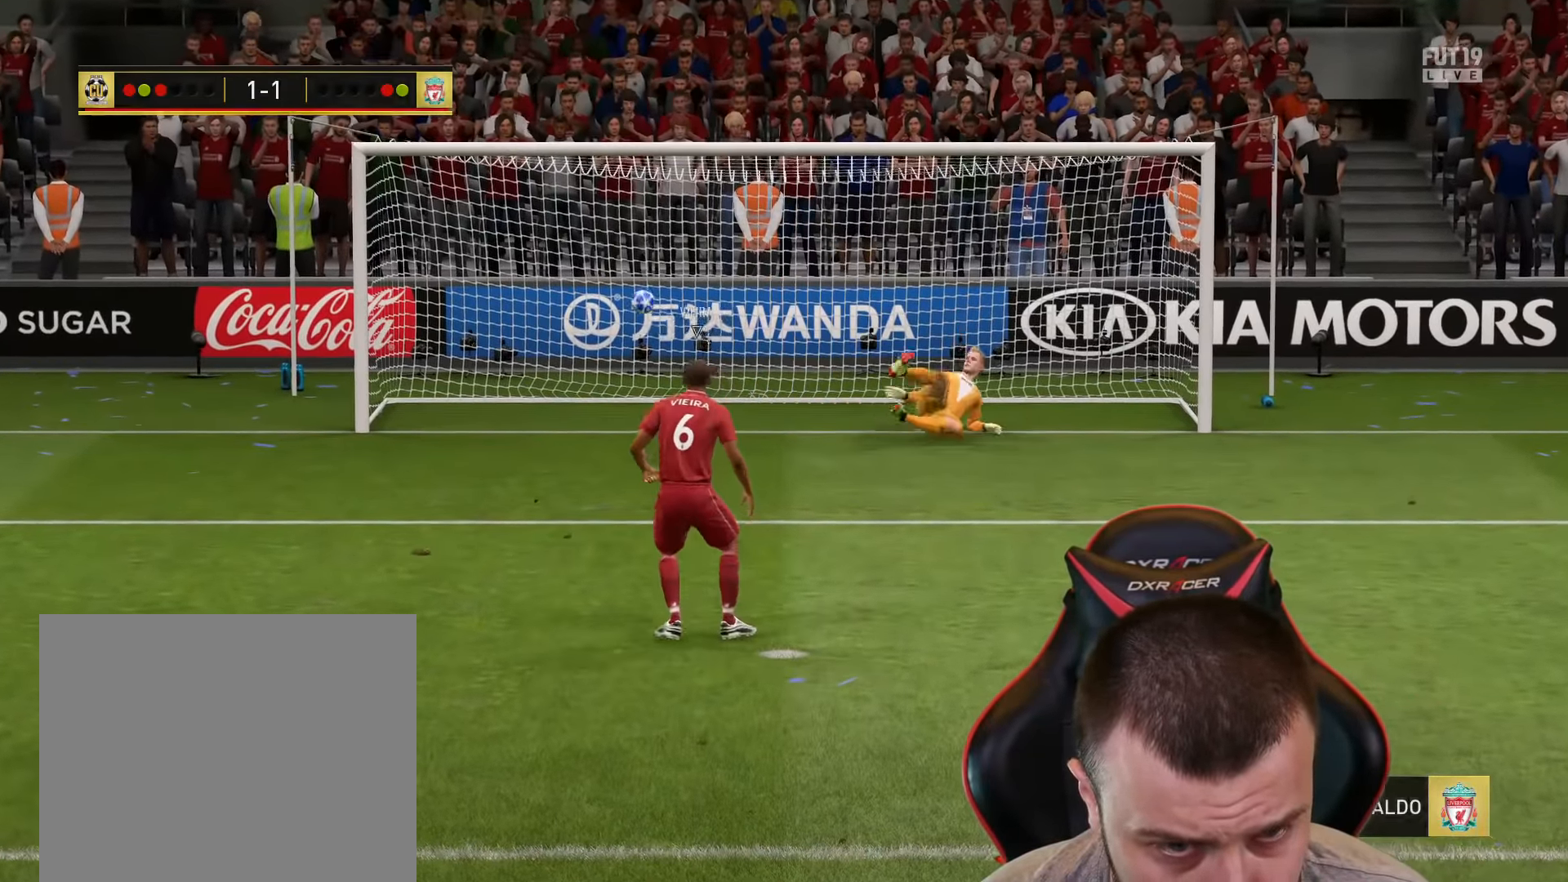
{"buttons": [], "left_stick": "up", "right_stick": "center", "events": [[150, "left_stick", "up"]]}
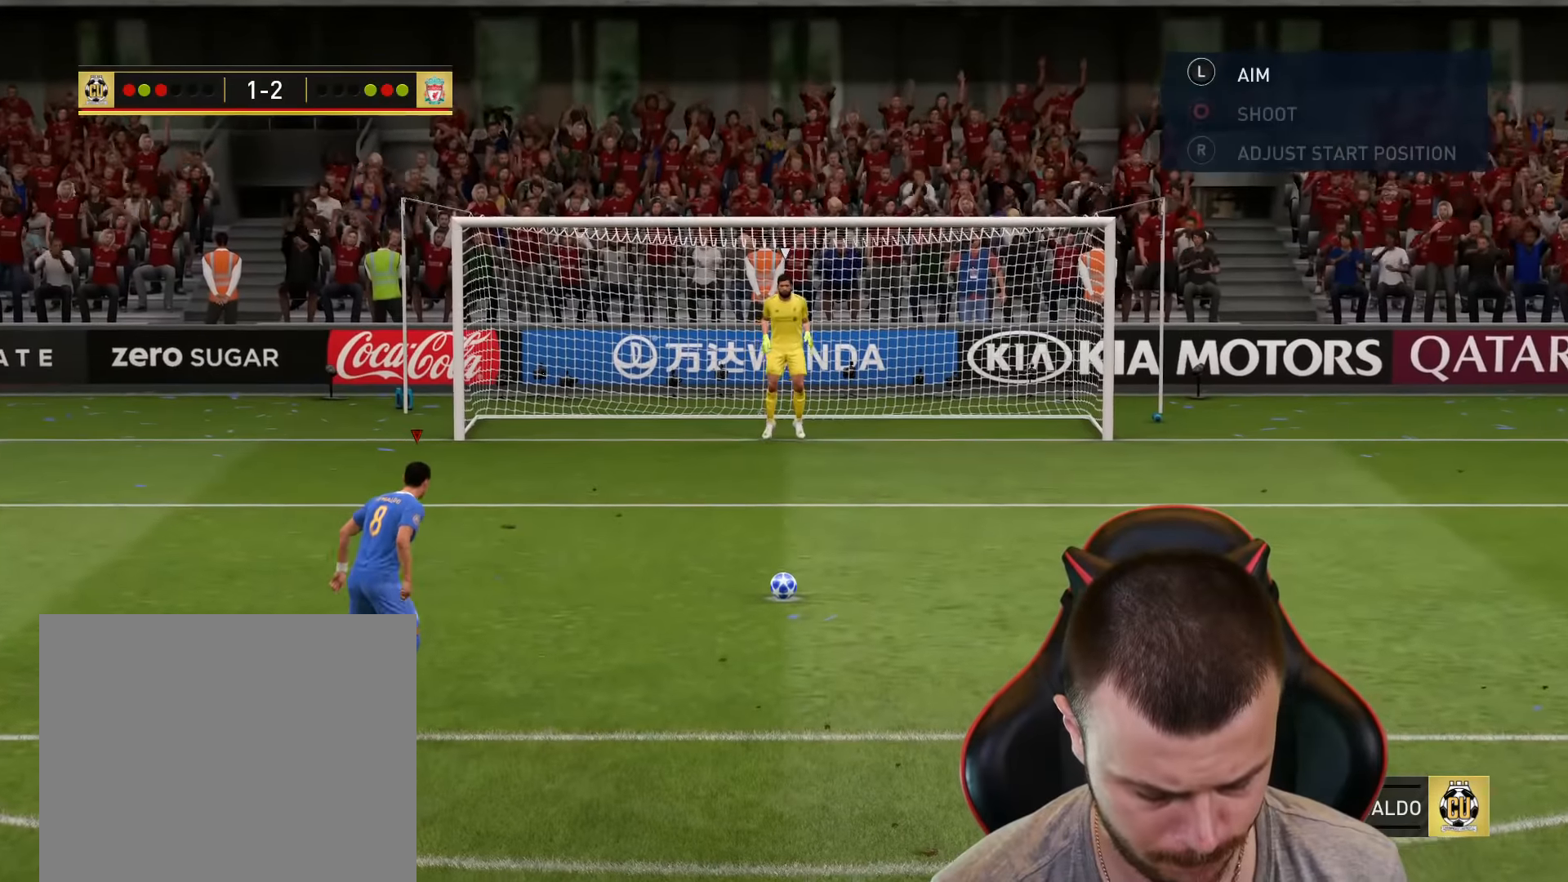
{"buttons": [], "left_stick": "up", "right_stick": "center", "events": []}
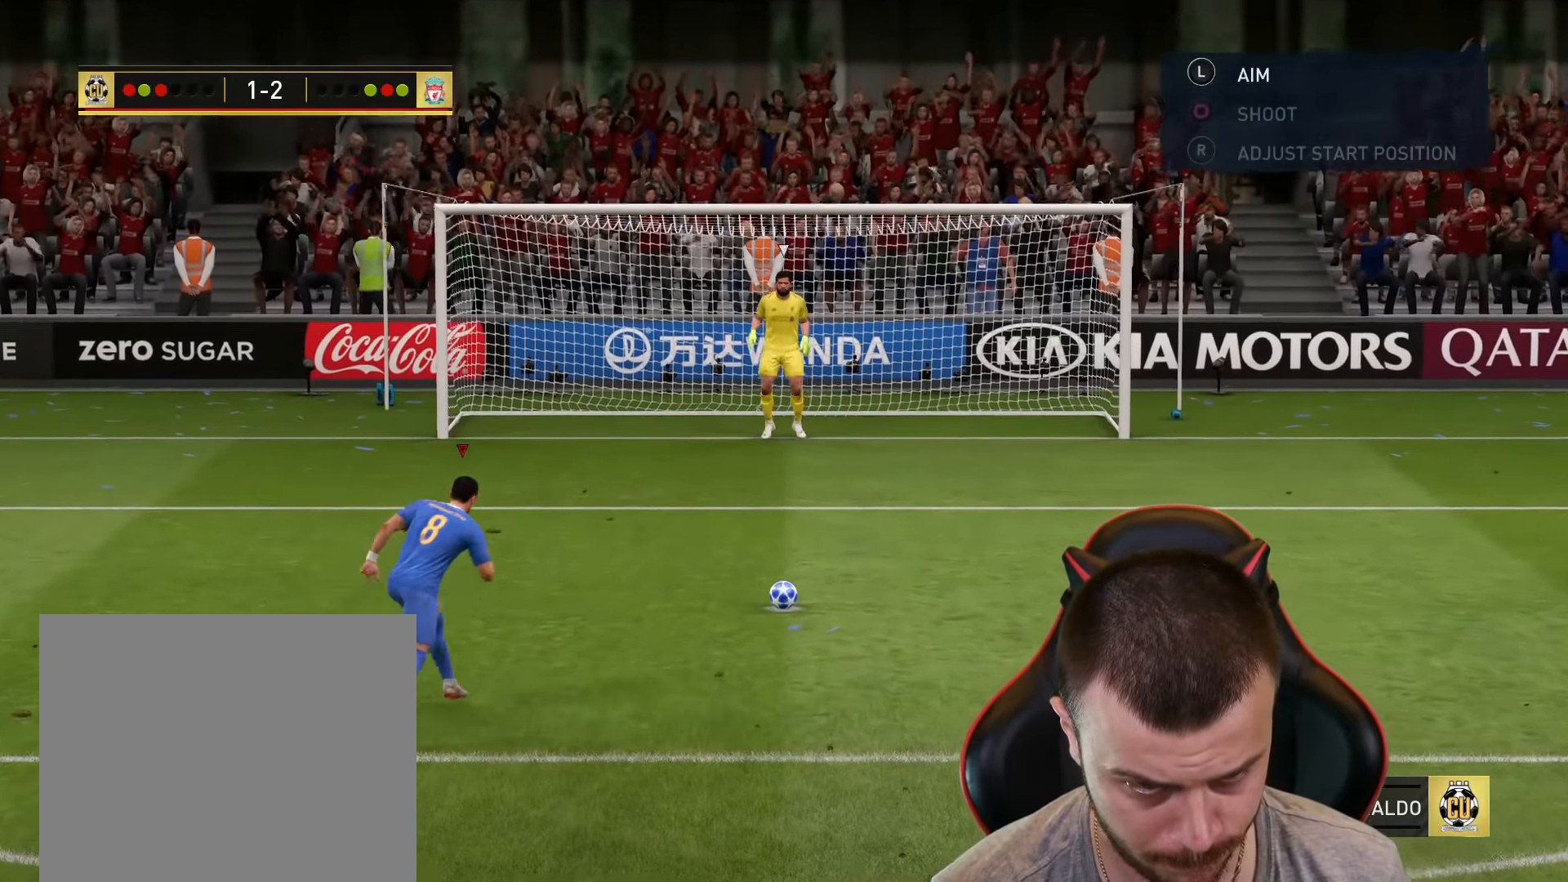
{"buttons": [], "left_stick": "up", "right_stick": "center", "events": []}
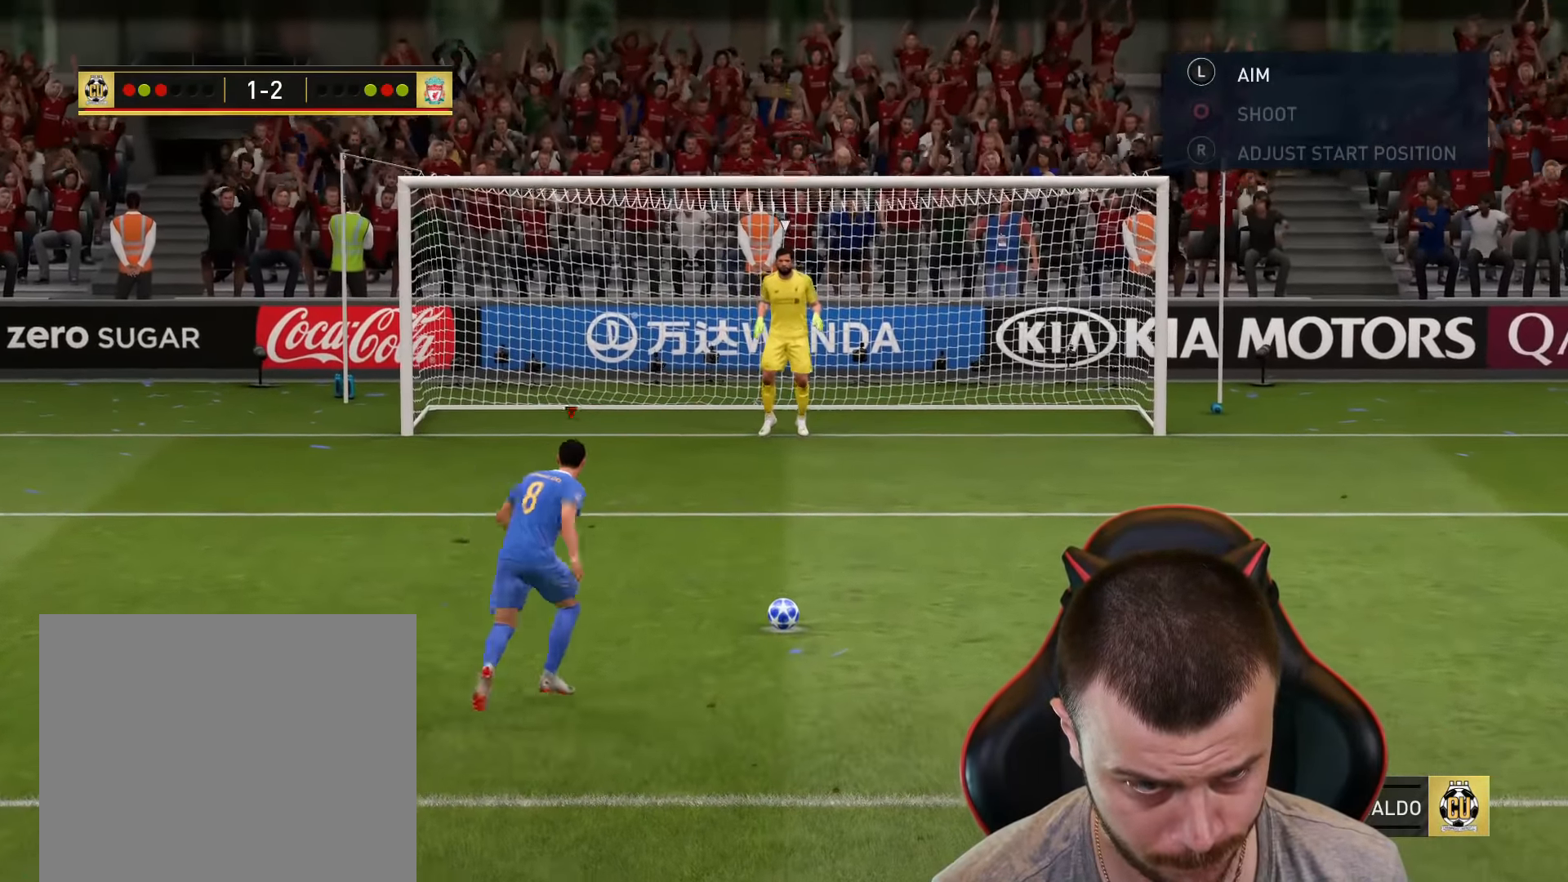
{"buttons": [], "left_stick": "up", "right_stick": "center", "events": []}
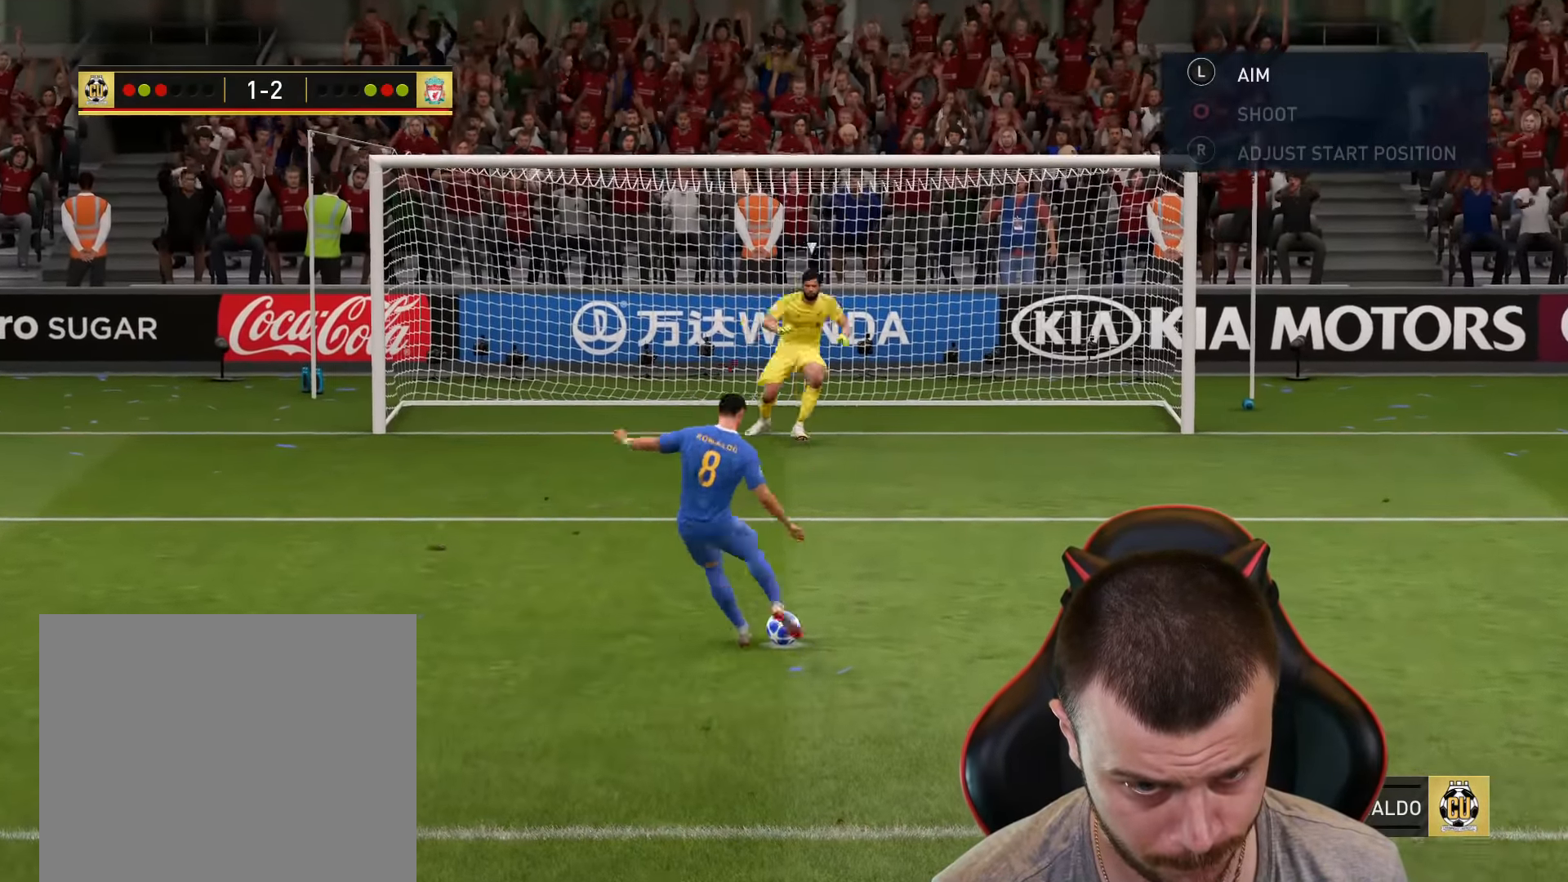
{"buttons": [], "left_stick": "up", "right_stick": "center", "events": []}
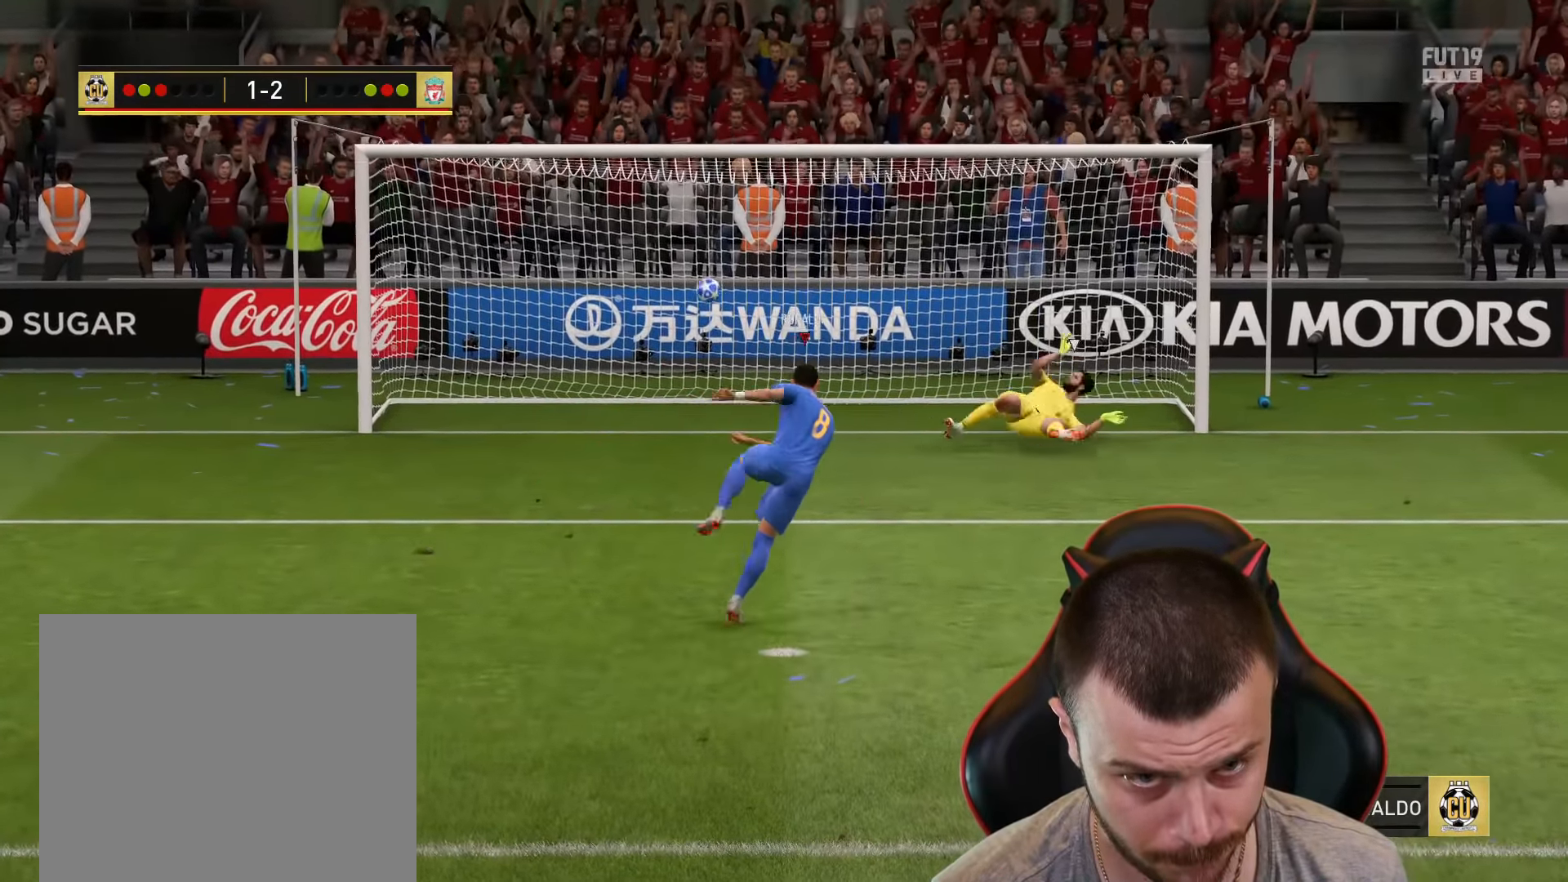
{"buttons": [], "left_stick": "center", "right_stick": "center", "events": [[116, "left_stick", "center"]]}
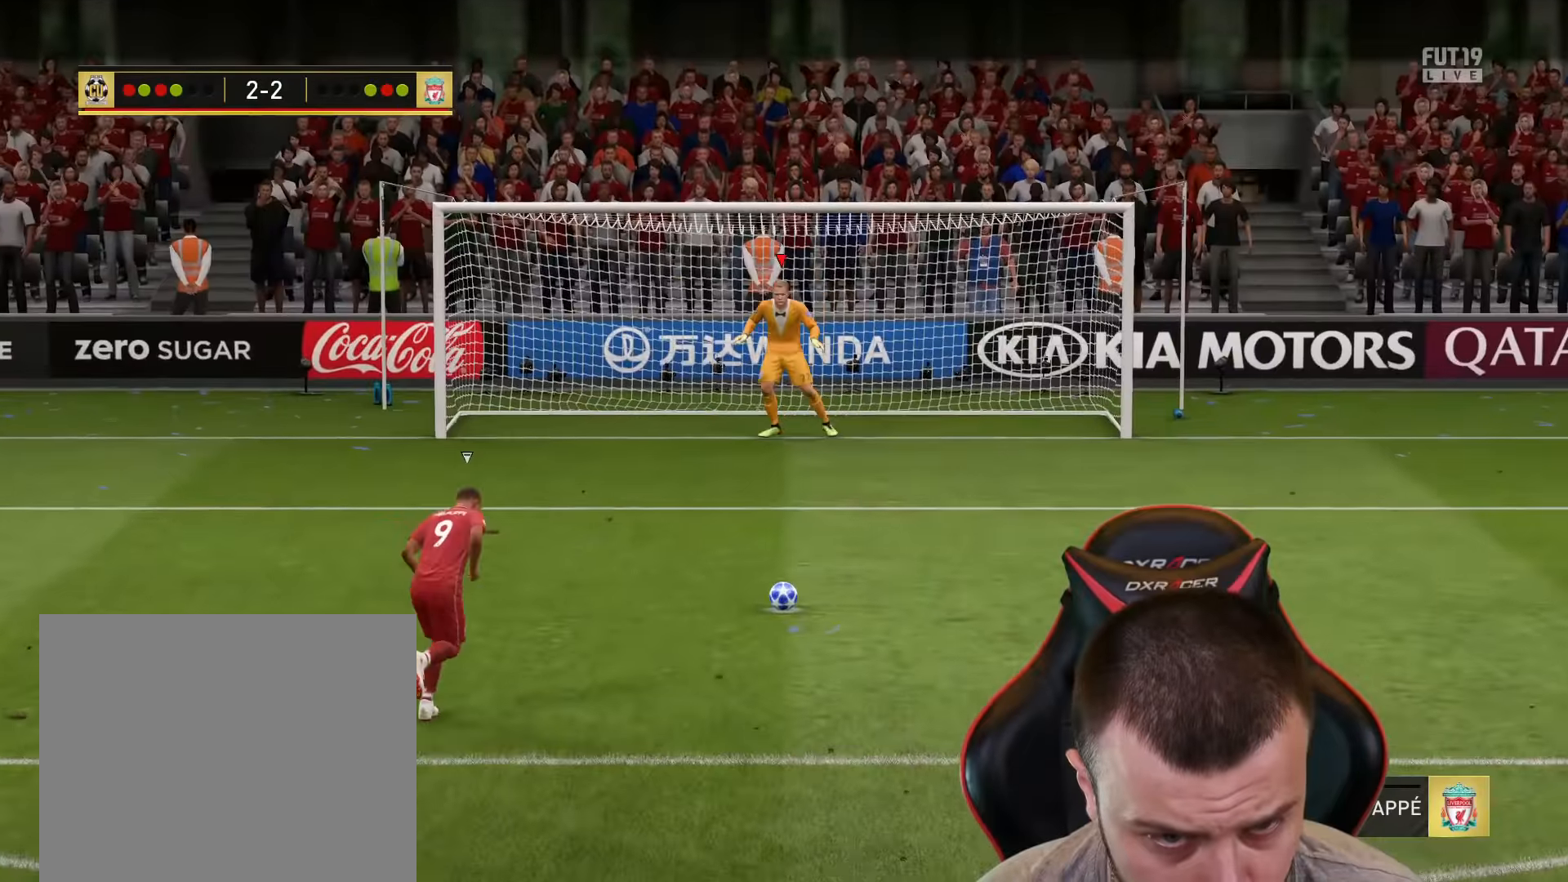
{"buttons": [], "left_stick": "center", "right_stick": "down-left", "events": [[417, "right_stick", "down-left"]]}
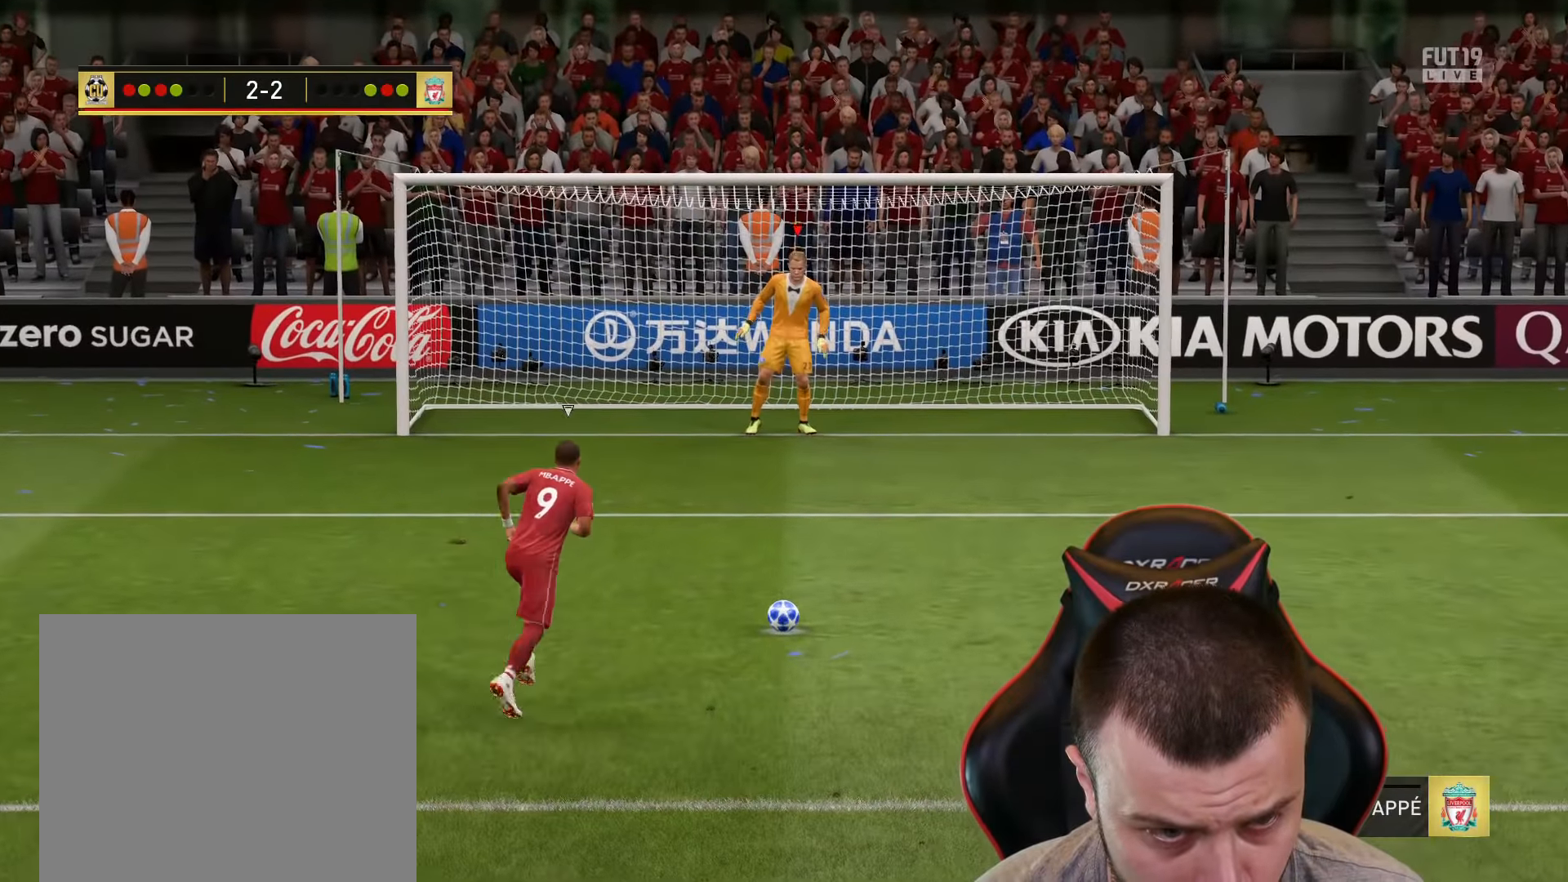
{"buttons": [], "left_stick": "center", "right_stick": "down-left", "events": []}
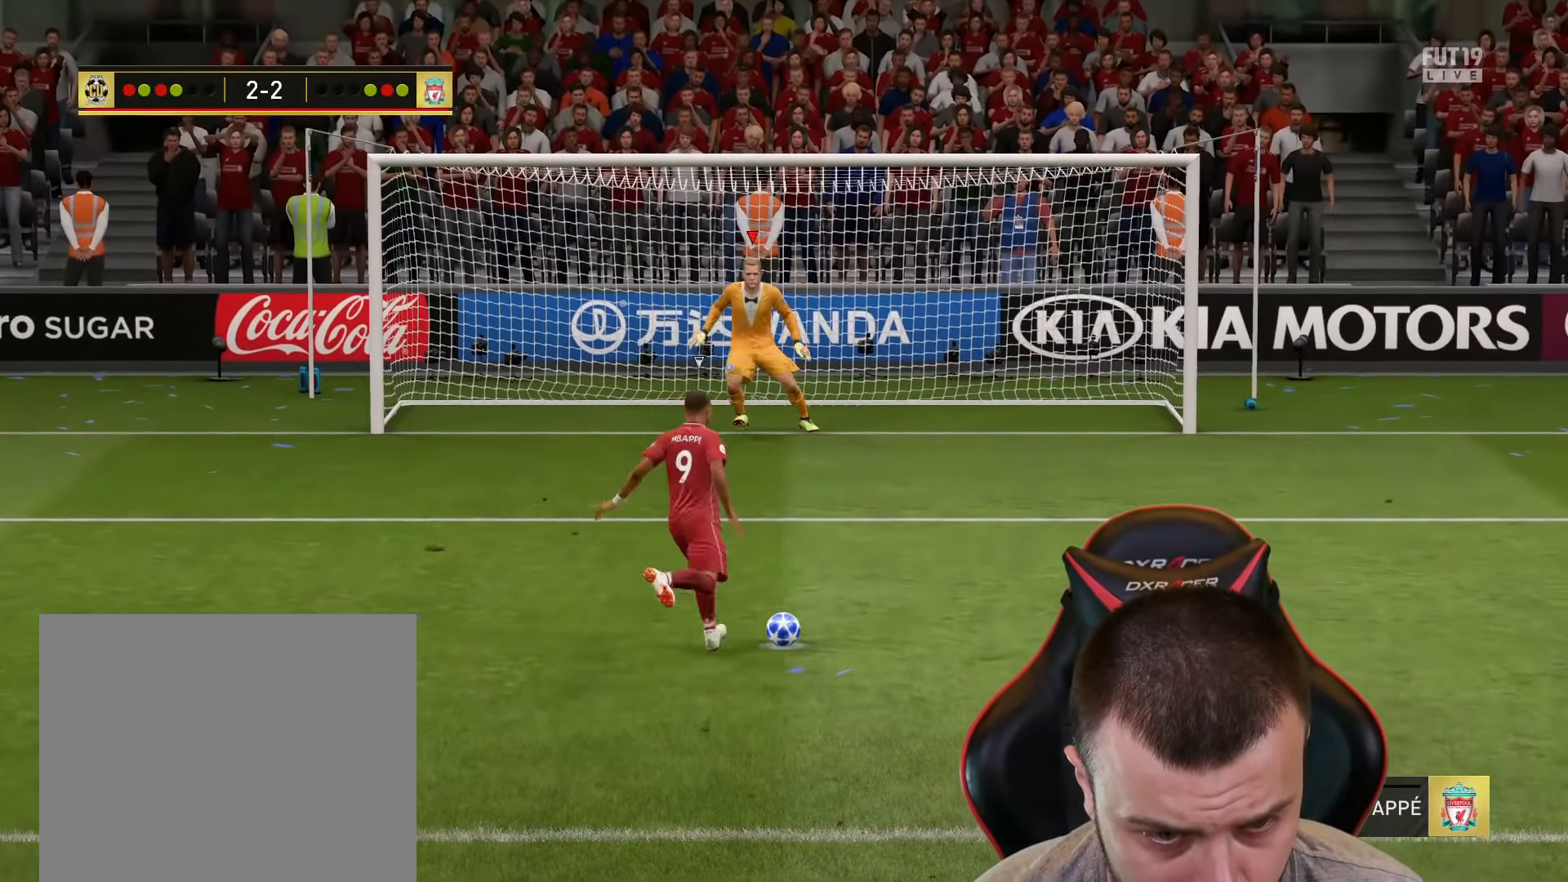
{"buttons": [], "left_stick": "center", "right_stick": "center", "events": [[351, "right_stick", "center"]]}
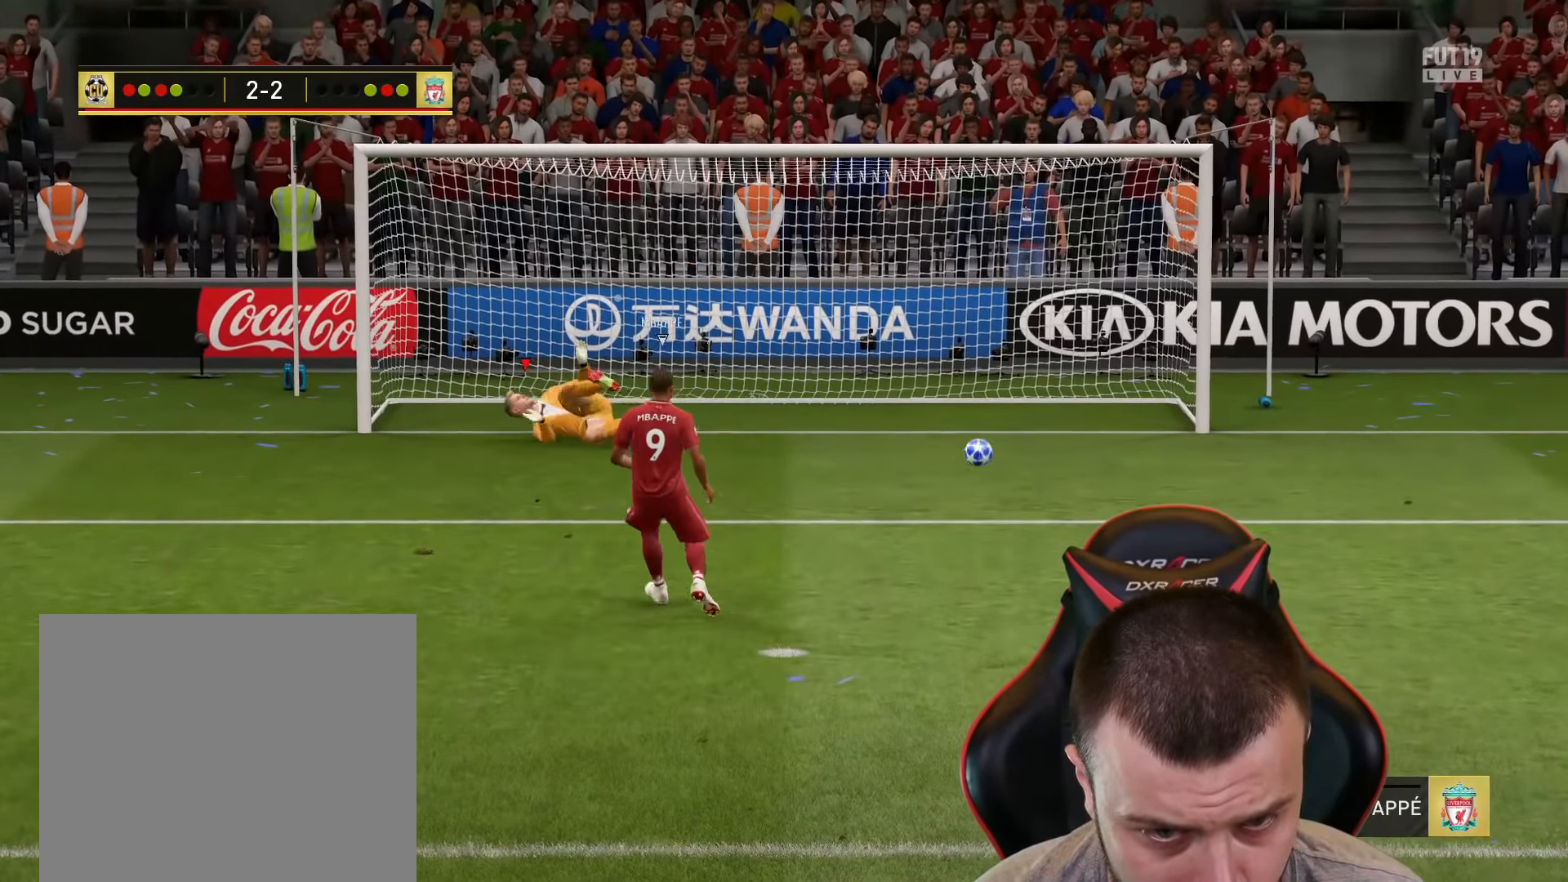
{"buttons": [], "left_stick": "up", "right_stick": "center", "events": [[484, "left_stick", "up"]]}
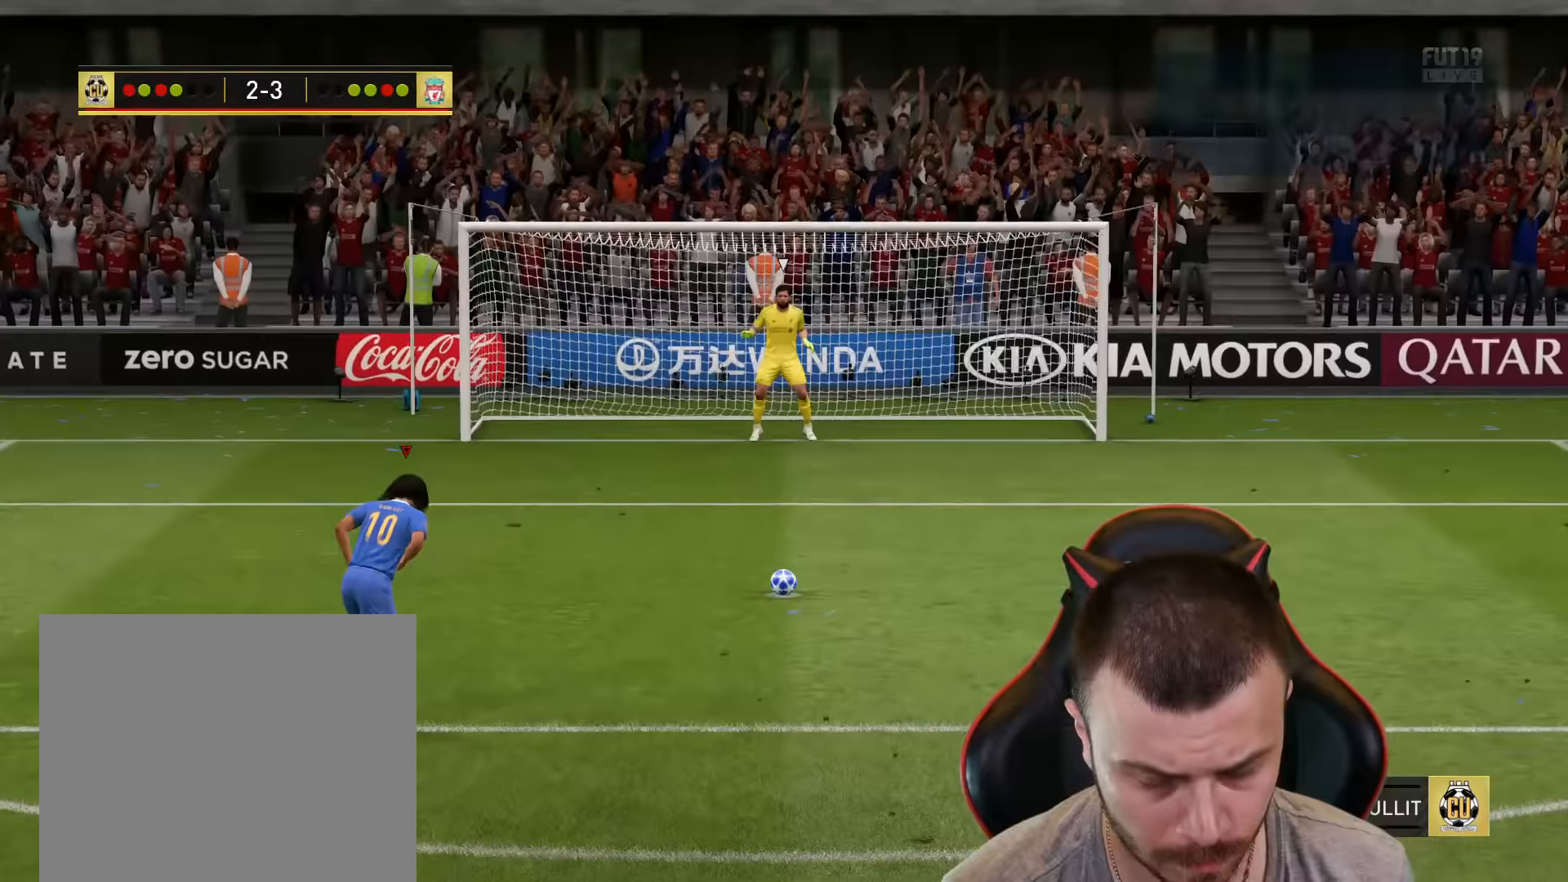
{"buttons": [], "left_stick": "up", "right_stick": "center", "events": []}